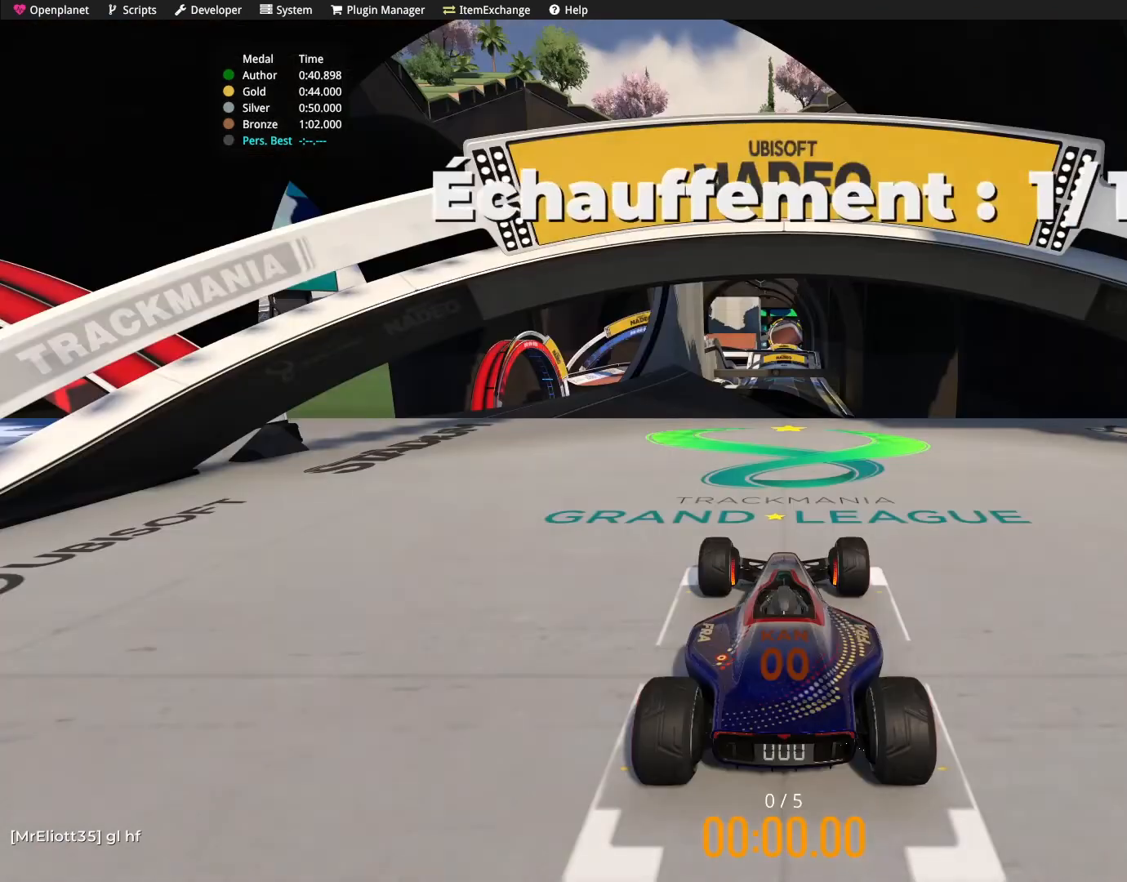
Gameplay with keyboard; each line is a JSON object with the keys held at the frame after it. "events" lists presses ("down") and releases ("up") of "down", "left", "right" and "up" between this image and that frame as [ms after this image, input, new state], when the widget could be followed in between. No other keys are recorded. Mouse input is not recorded.
{"keys": [], "events": []}
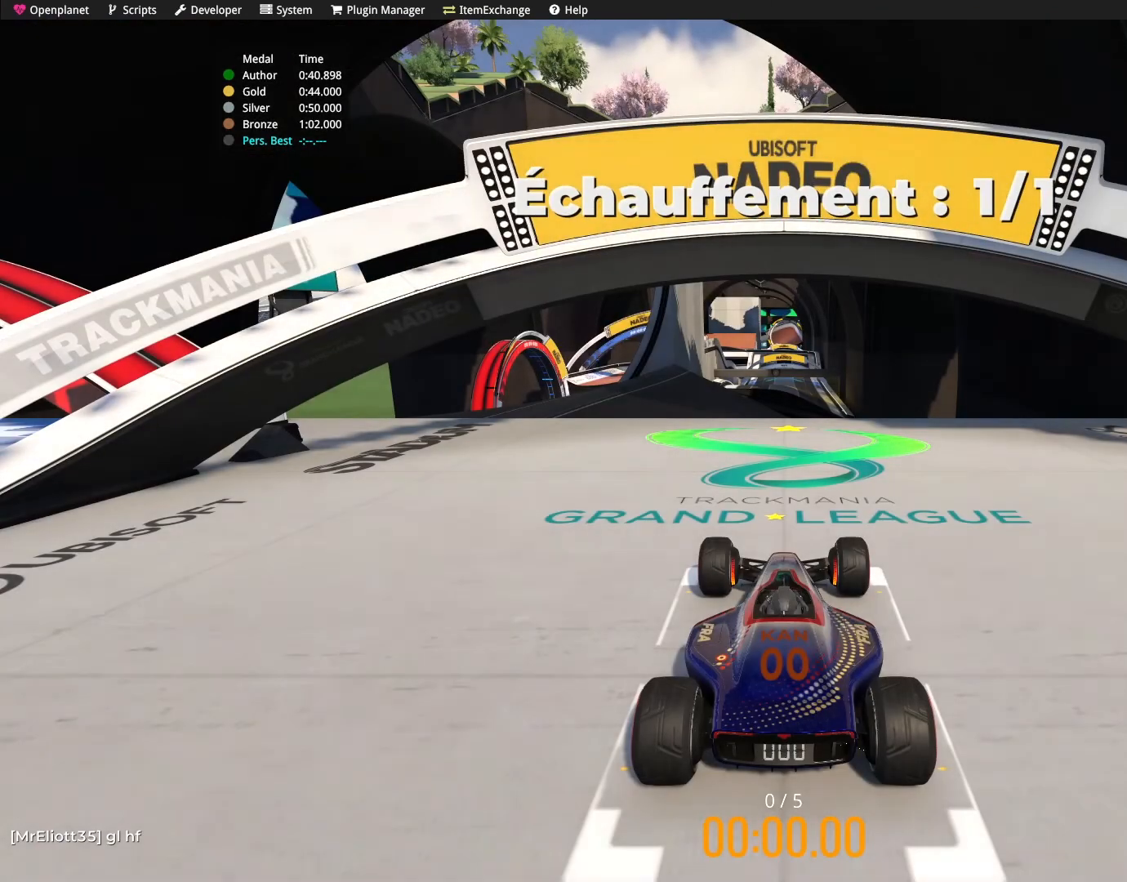
{"keys": [], "events": []}
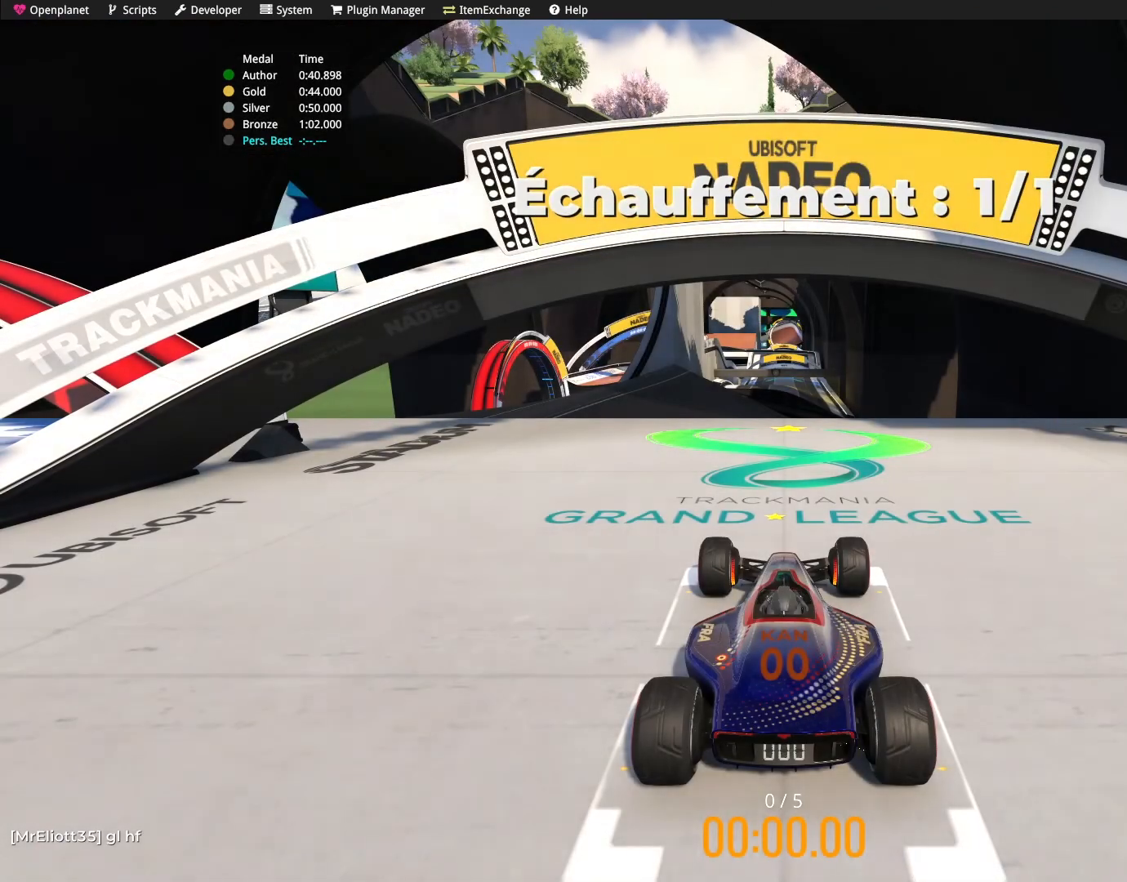
{"keys": [], "events": []}
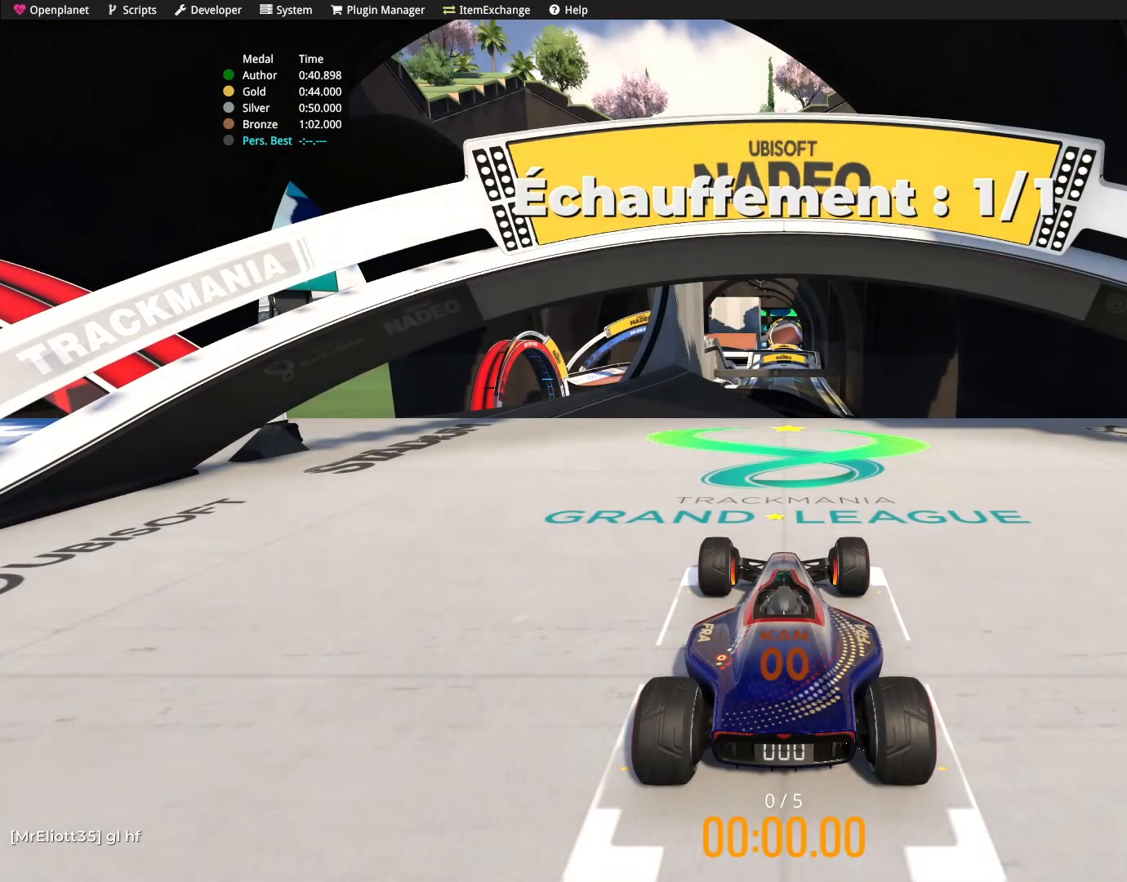
{"keys": [], "events": []}
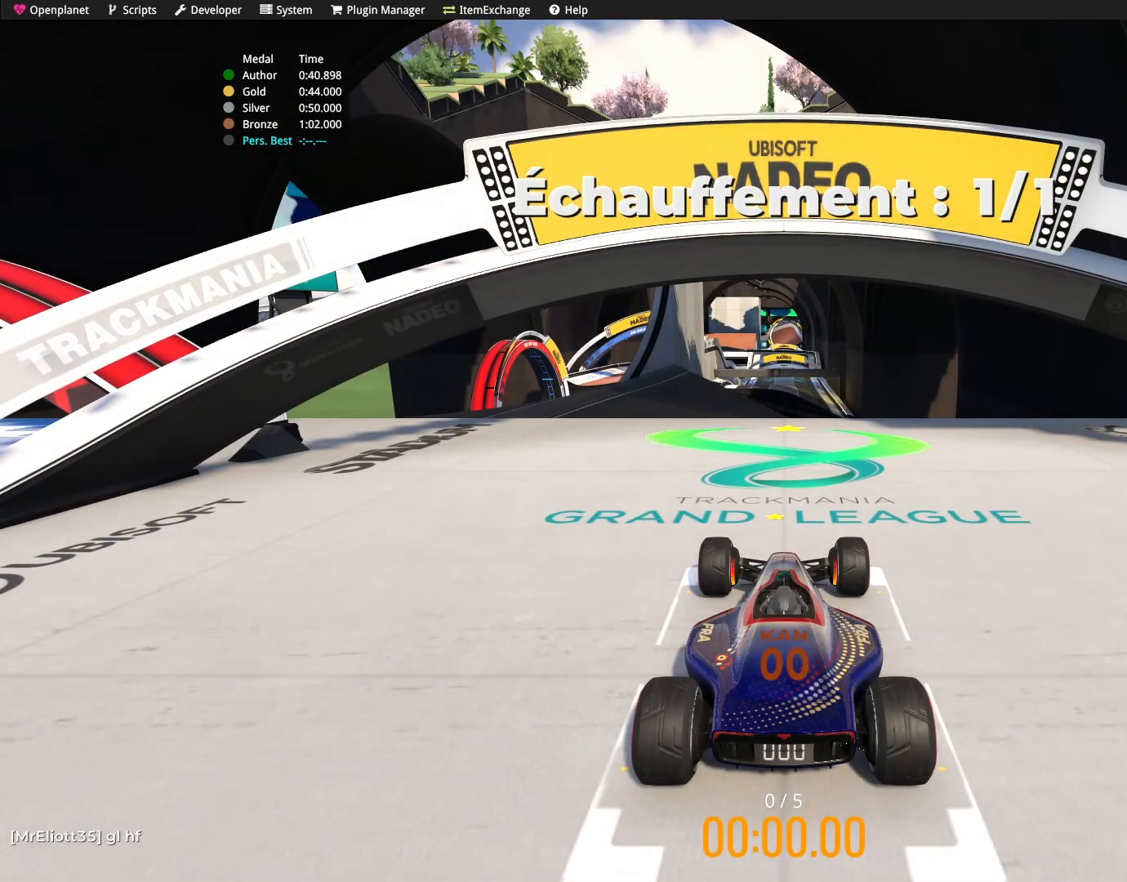
{"keys": [], "events": []}
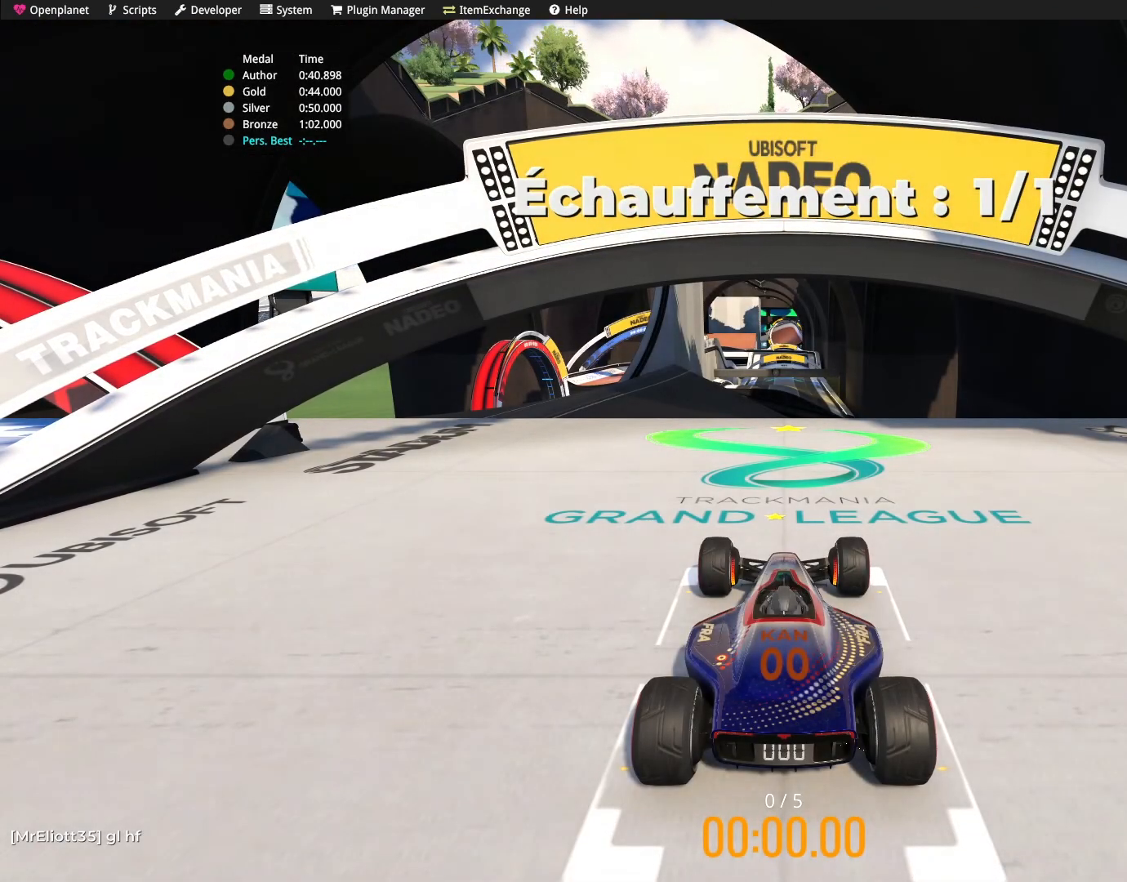
{"keys": [], "events": []}
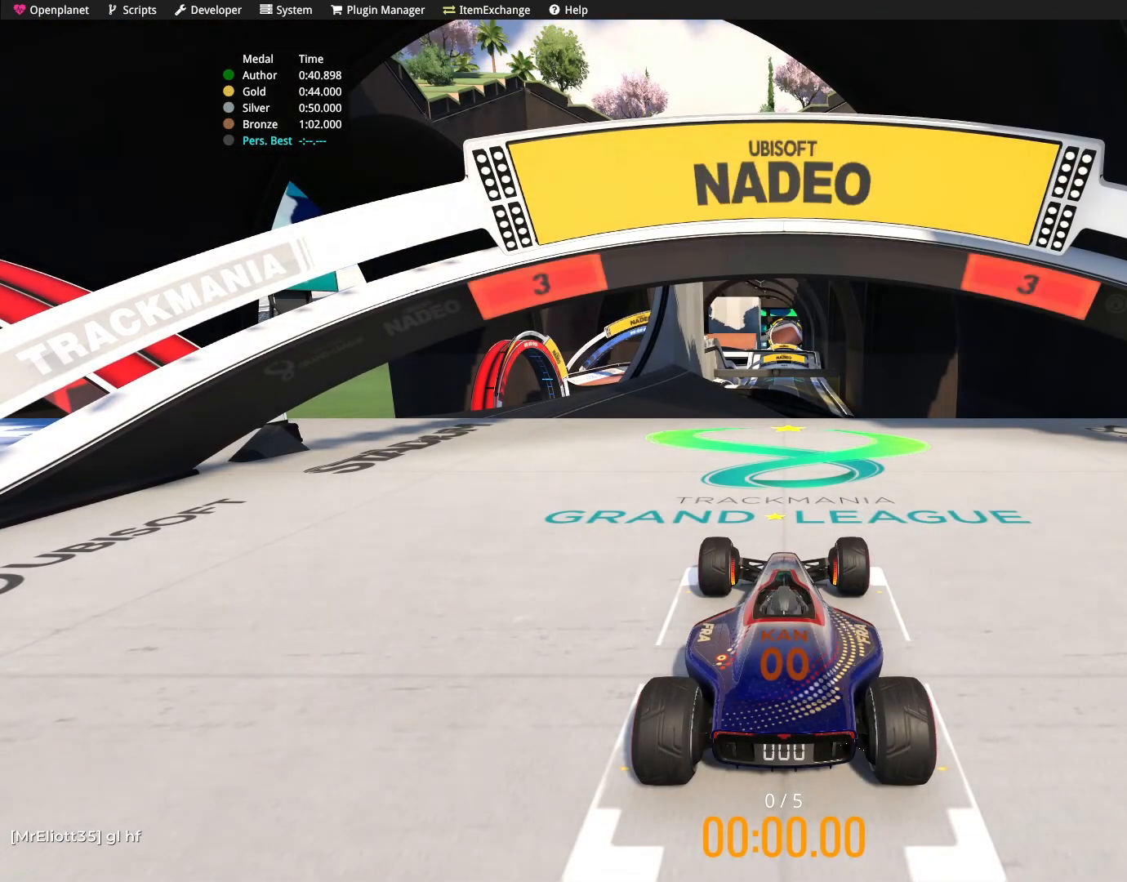
{"keys": [], "events": []}
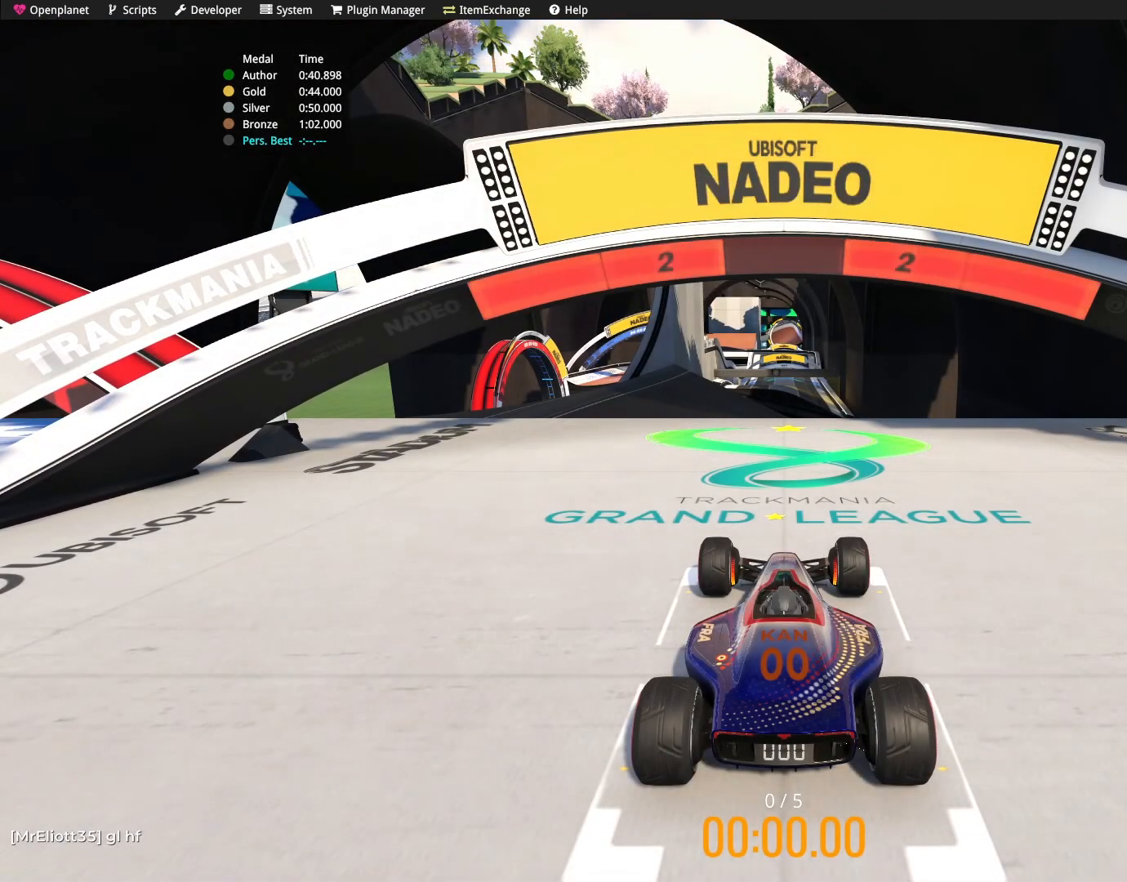
{"keys": [], "events": []}
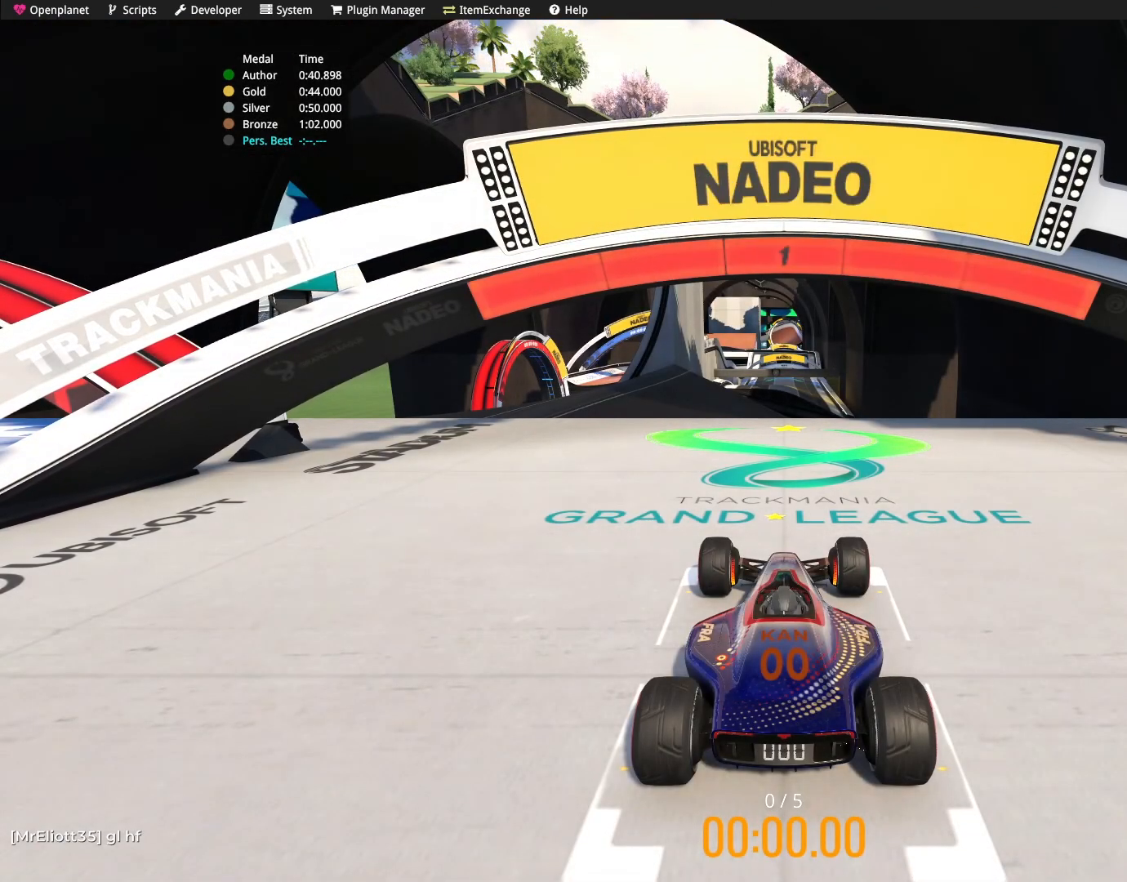
{"keys": ["left", "up"], "events": [[334, "left", "down"], [334, "up", "down"], [434, "left", "up"], [501, "left", "down"]]}
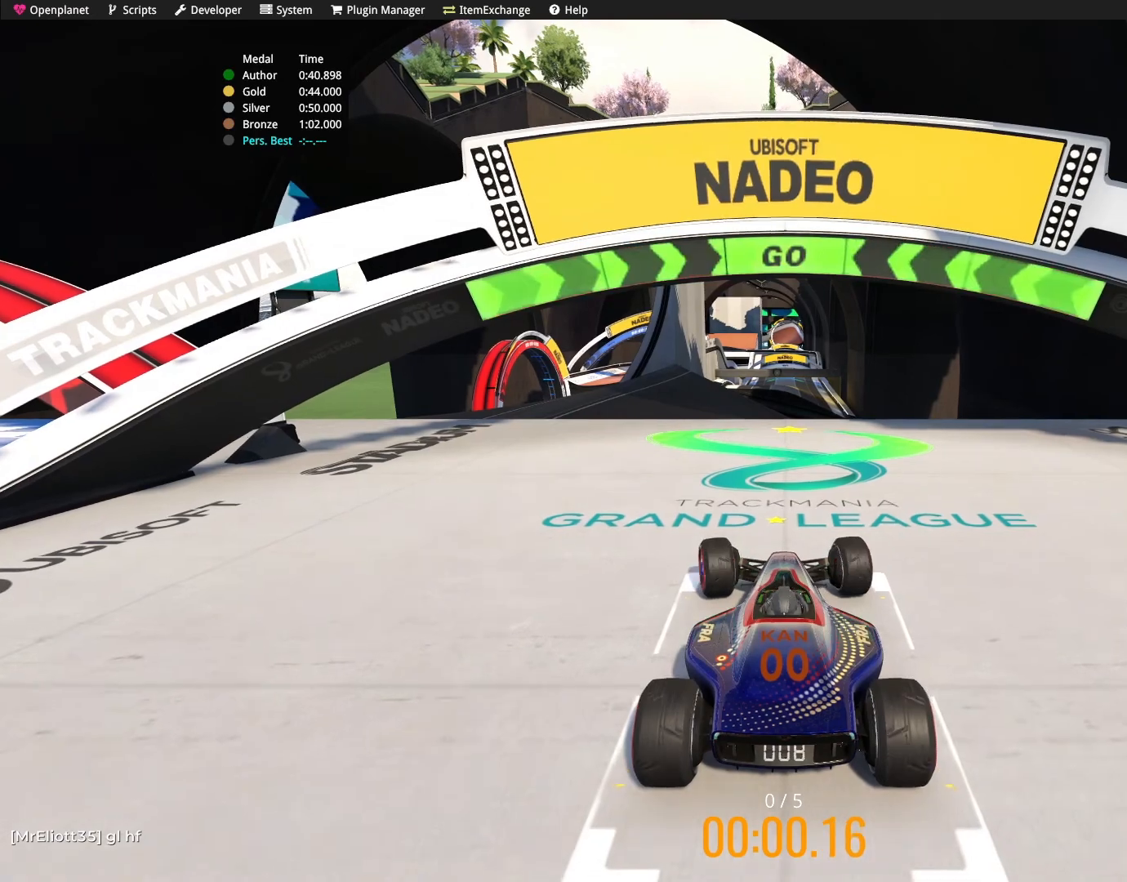
{"keys": ["up"], "events": [[333, "left", "up"]]}
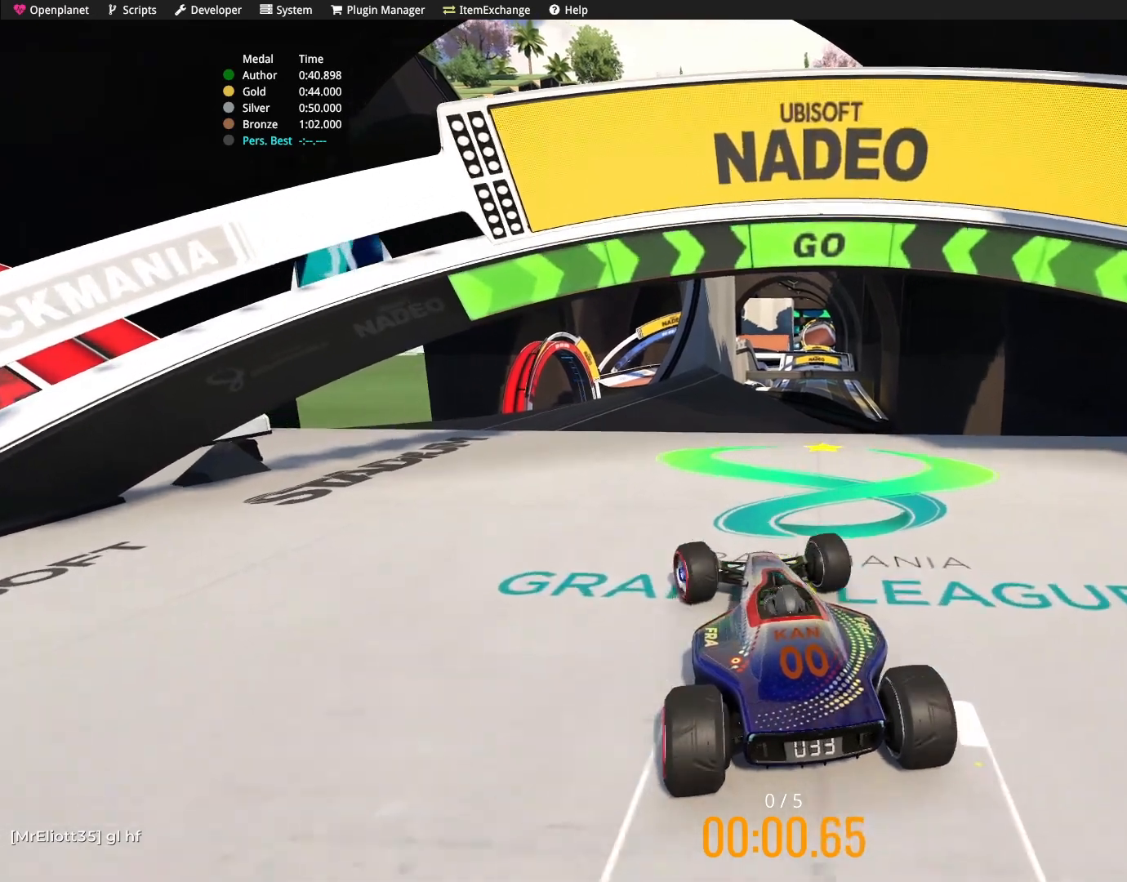
{"keys": ["up"], "events": []}
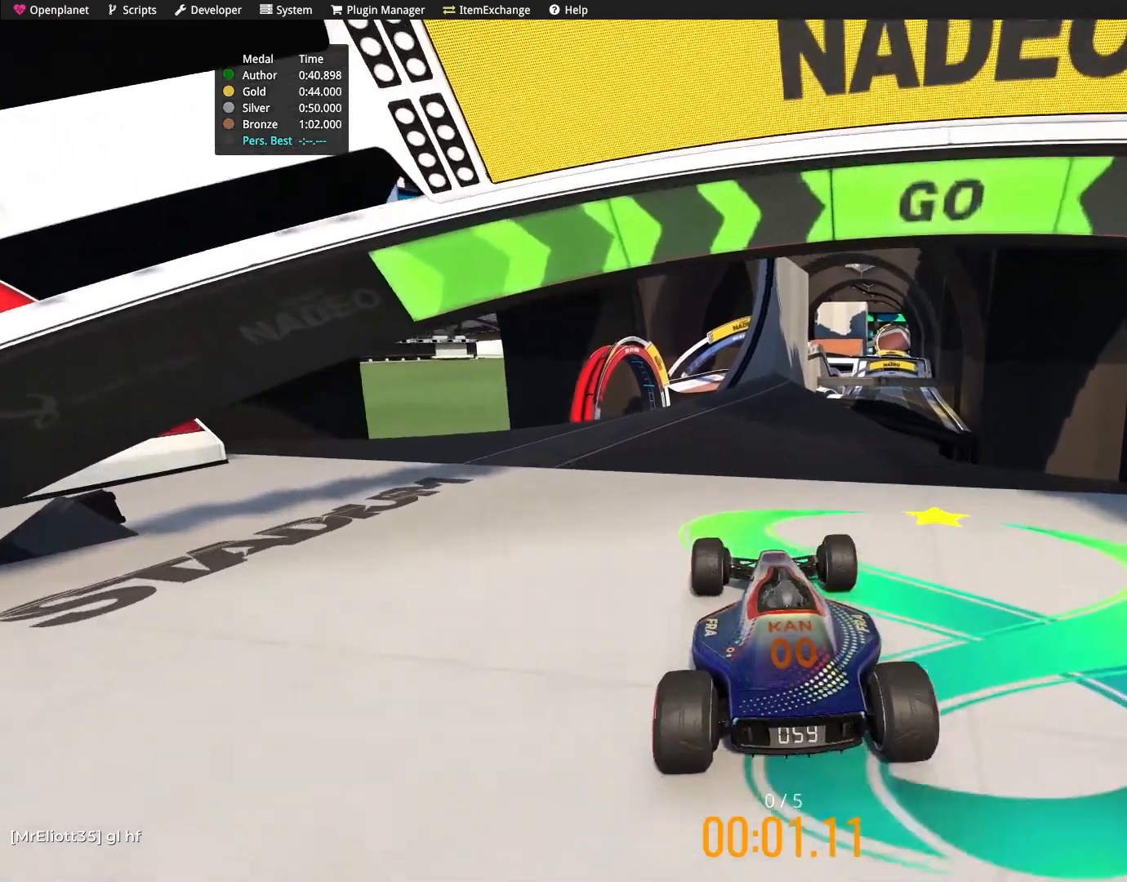
{"keys": ["up"], "events": [[367, "right", "down"], [433, "right", "up"]]}
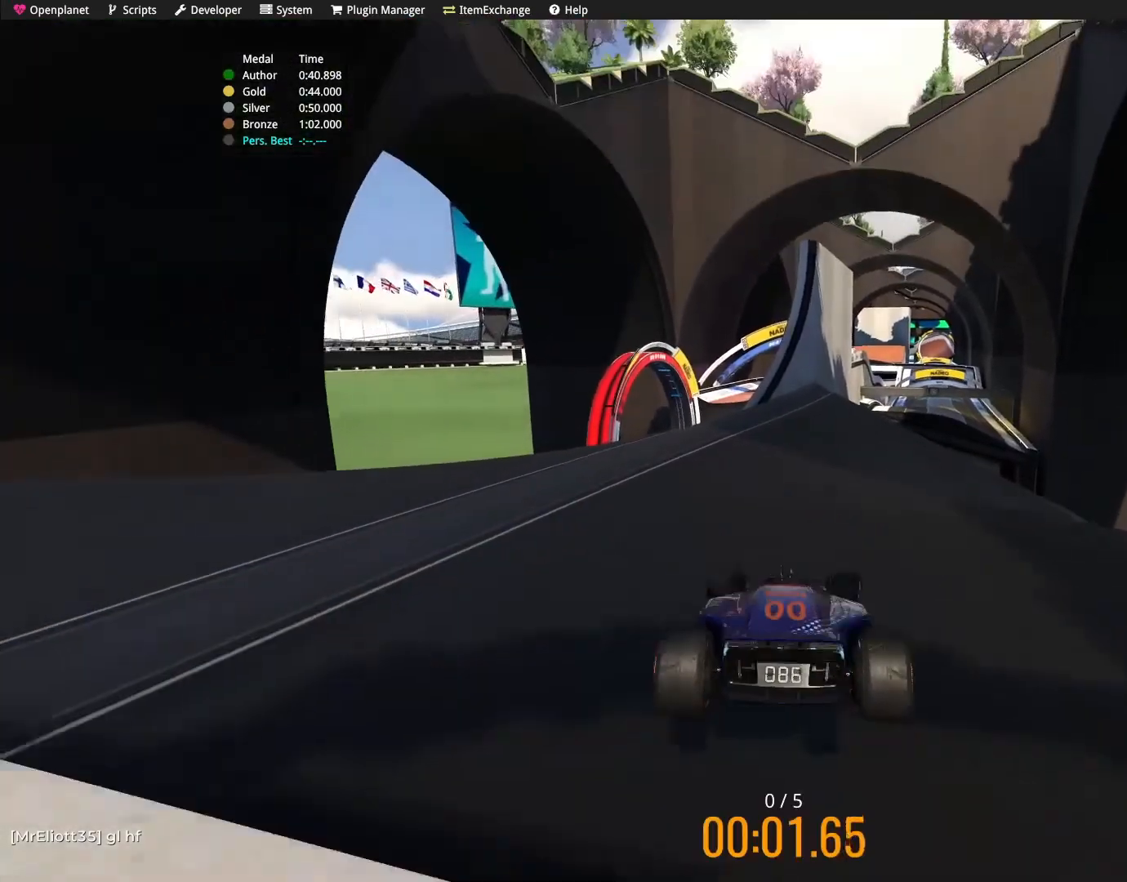
{"keys": ["right", "up"], "events": [[400, "right", "down"]]}
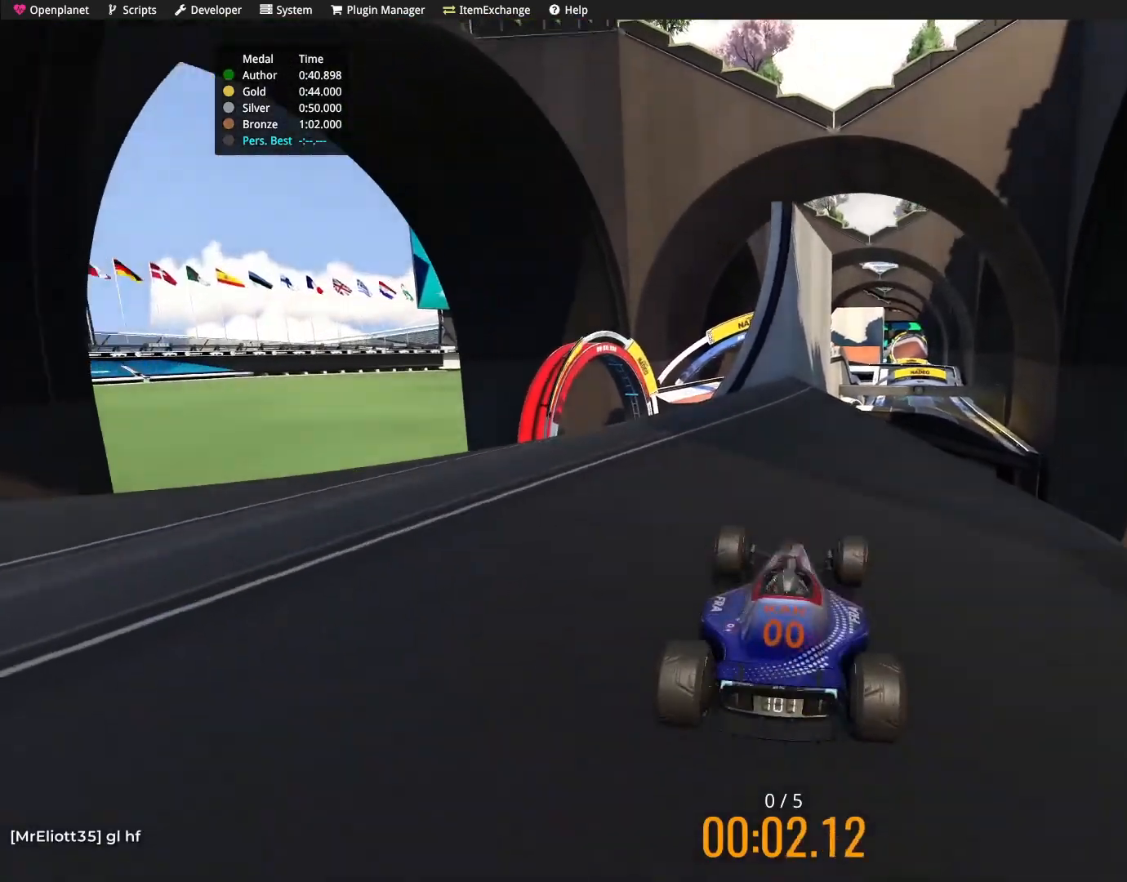
{"keys": ["left", "up"], "events": [[33, "right", "up"], [433, "left", "down"]]}
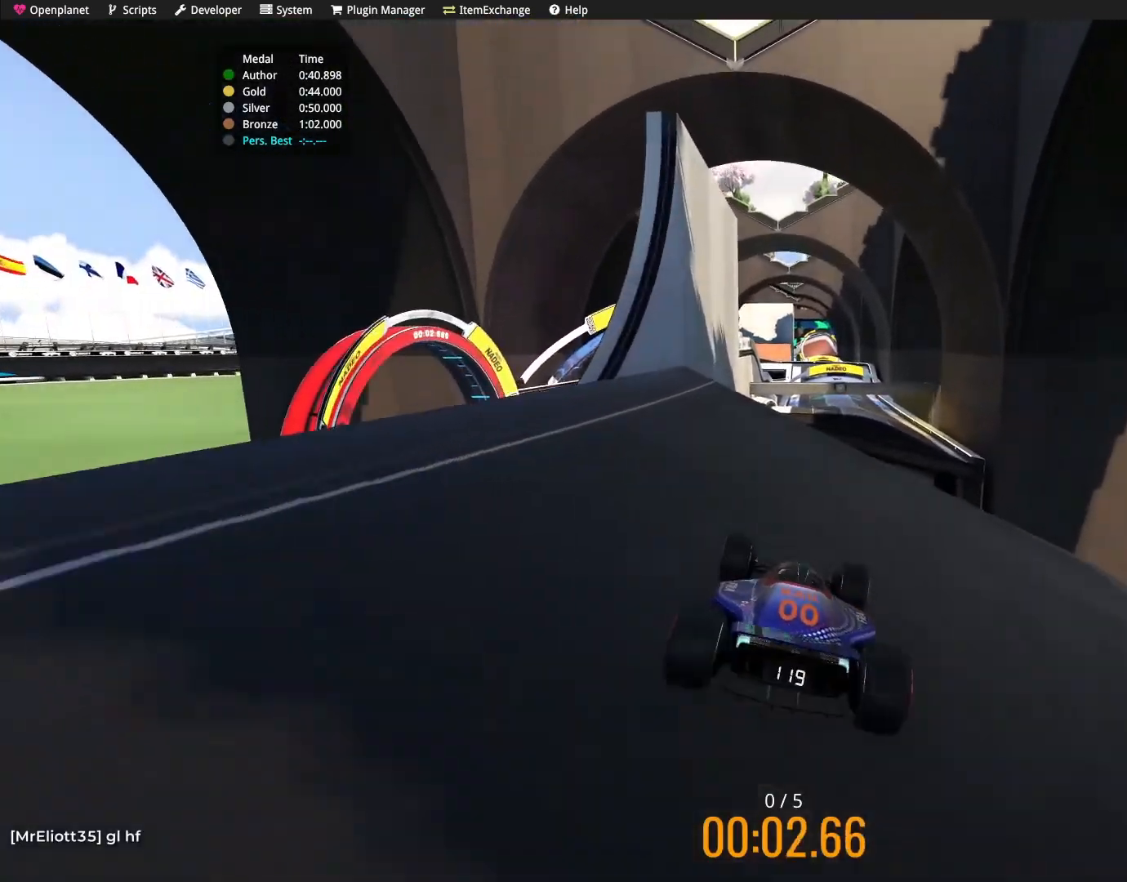
{"keys": ["right", "up"], "events": [[133, "left", "up"], [434, "right", "down"]]}
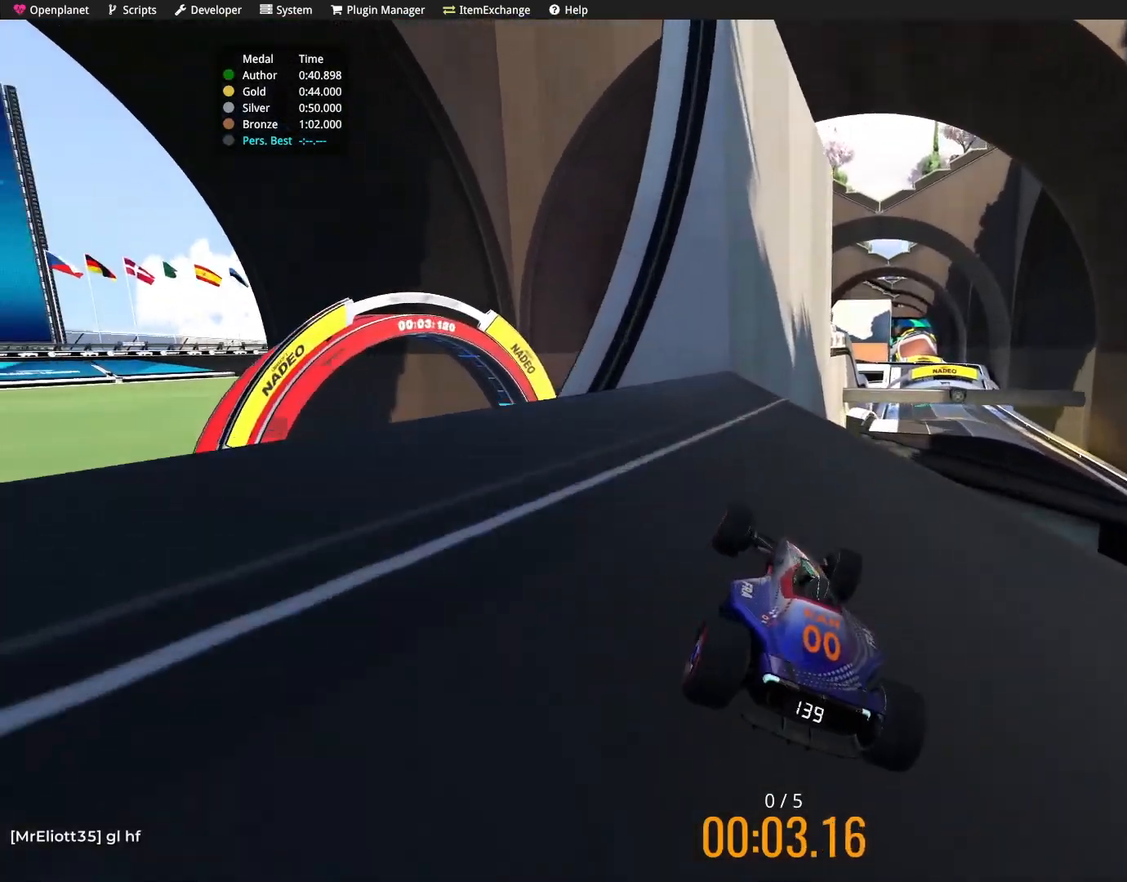
{"keys": ["up"], "events": [[34, "right", "up"], [134, "right", "down"], [334, "right", "up"]]}
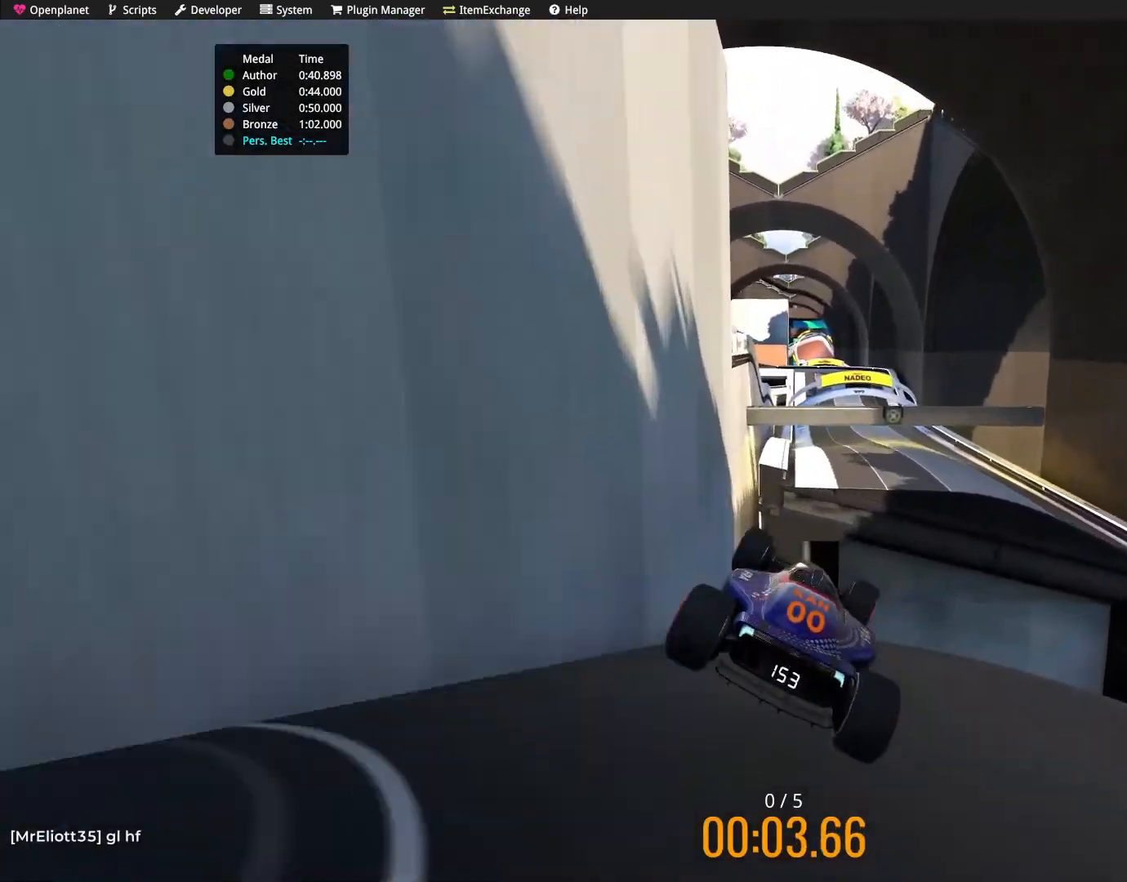
{"keys": ["up"], "events": []}
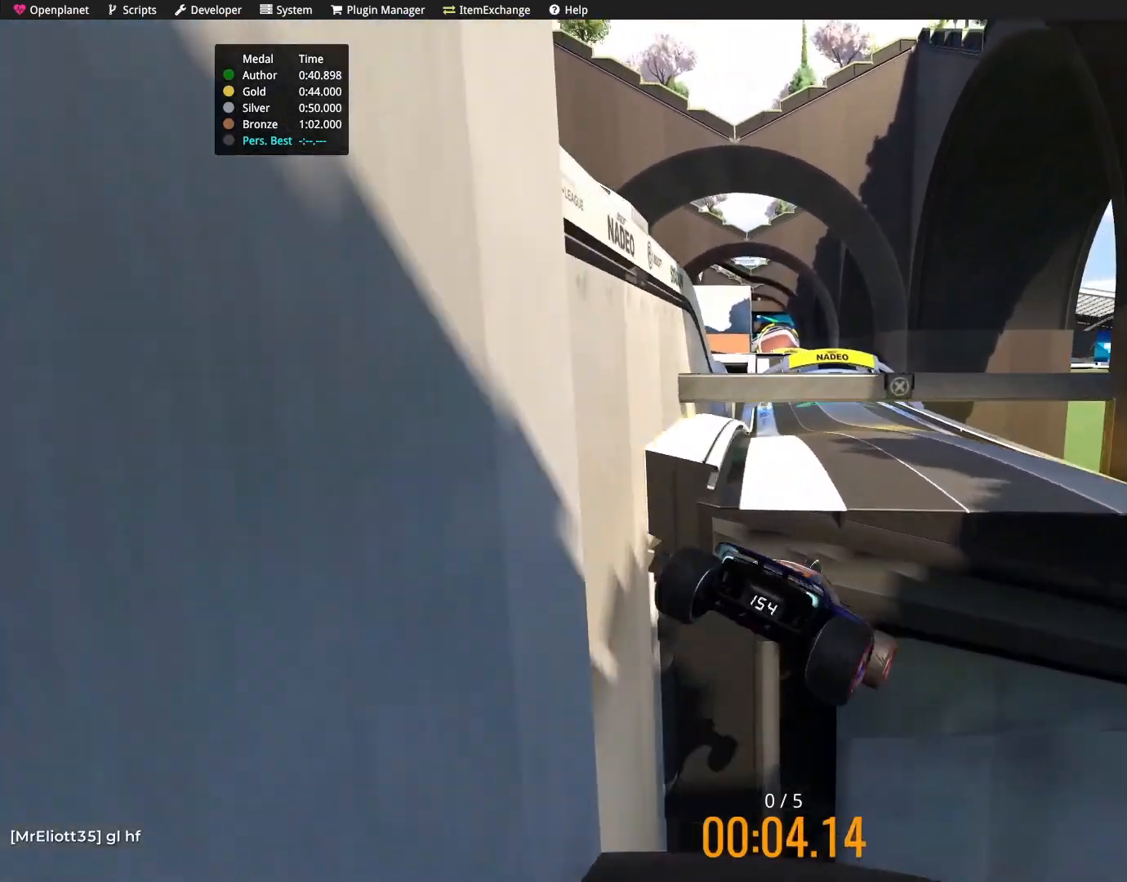
{"keys": [], "events": [[33, "up", "up"]]}
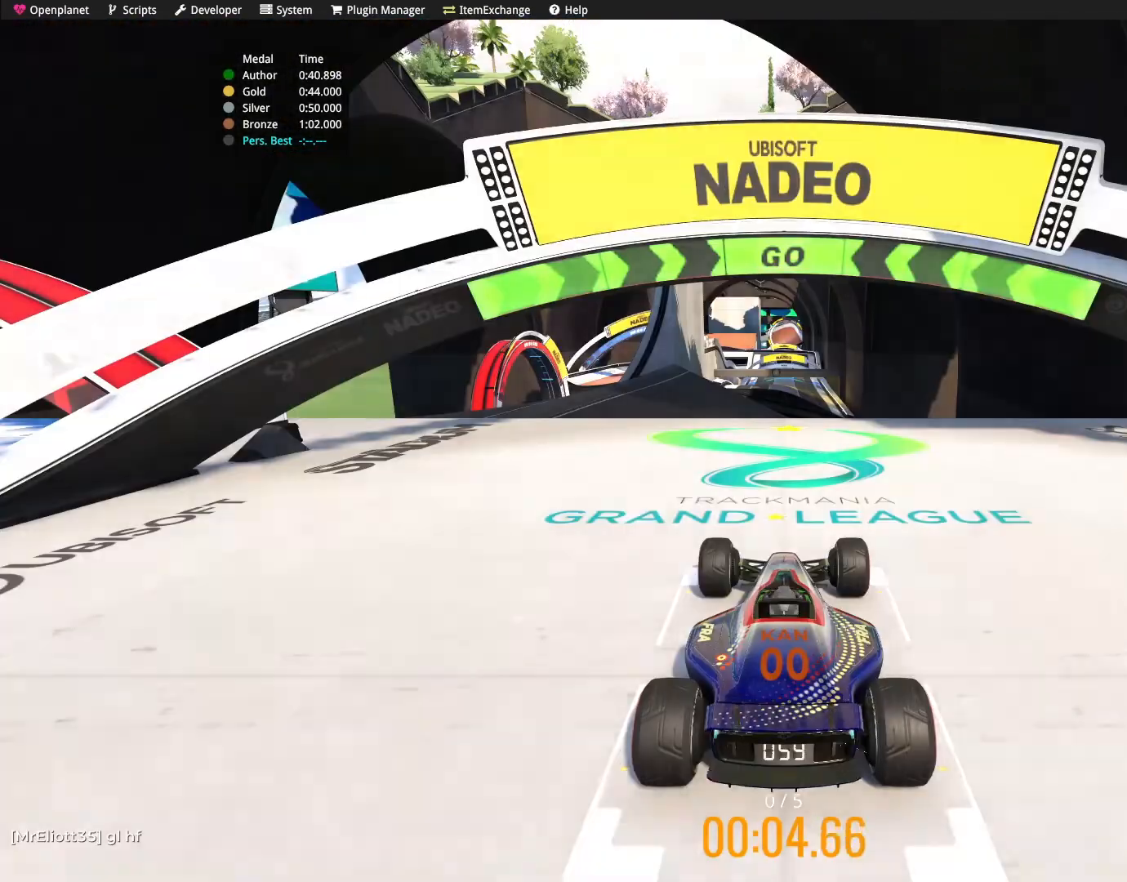
{"keys": ["up"], "events": [[300, "up", "down"]]}
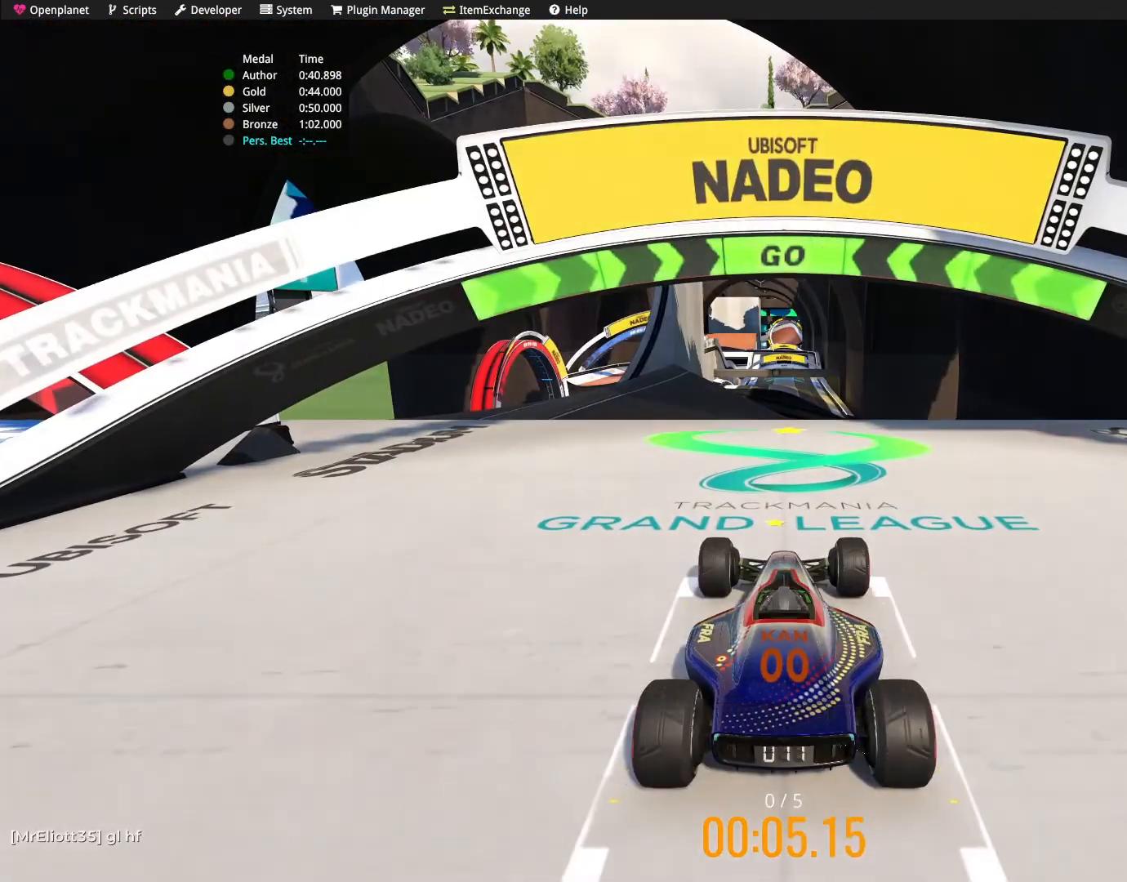
{"keys": ["left", "up"], "events": [[434, "left", "down"]]}
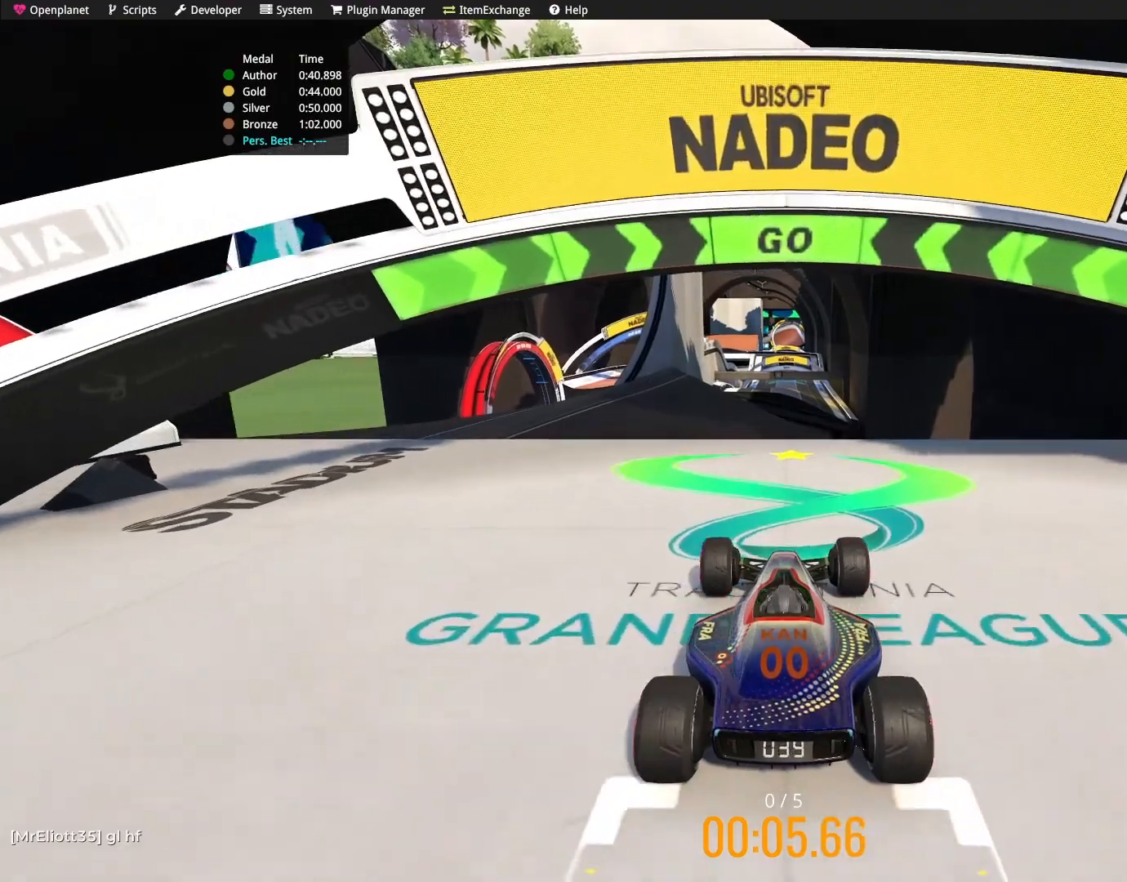
{"keys": ["up"], "events": [[100, "left", "up"]]}
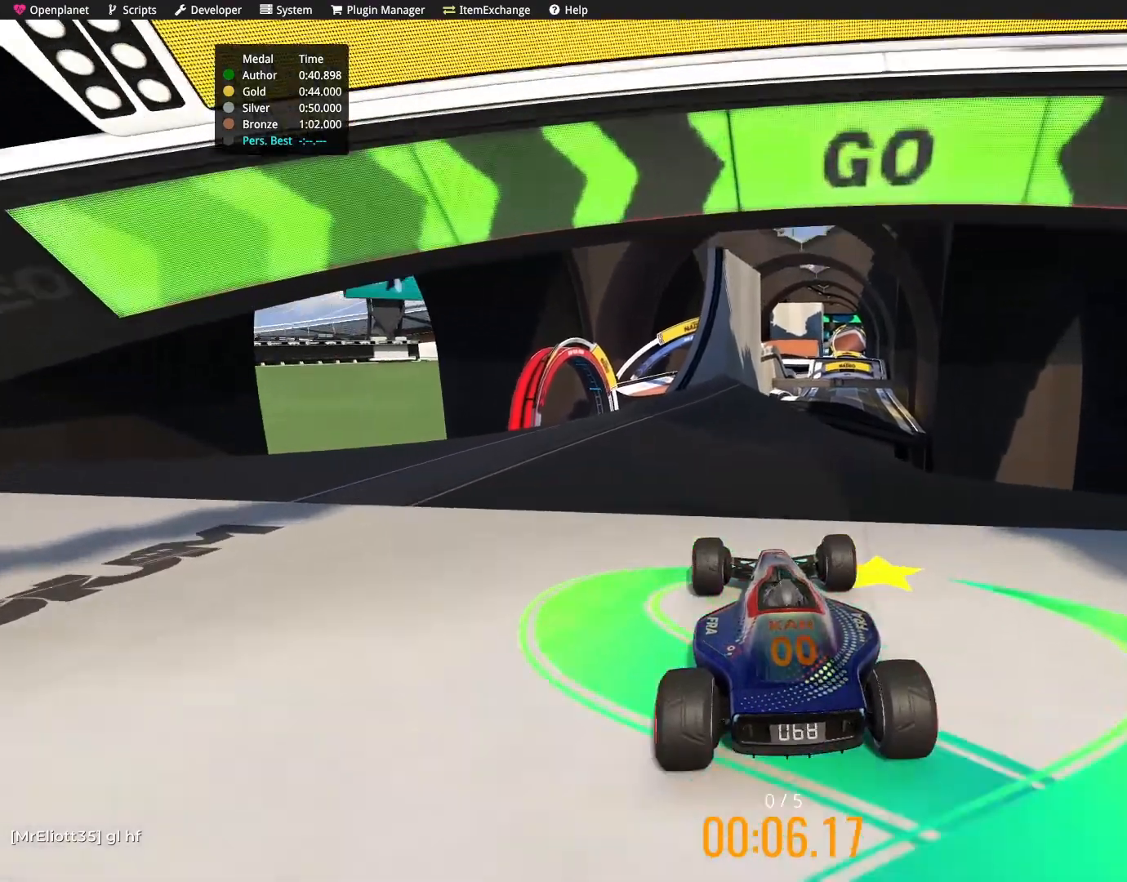
{"keys": ["up"], "events": []}
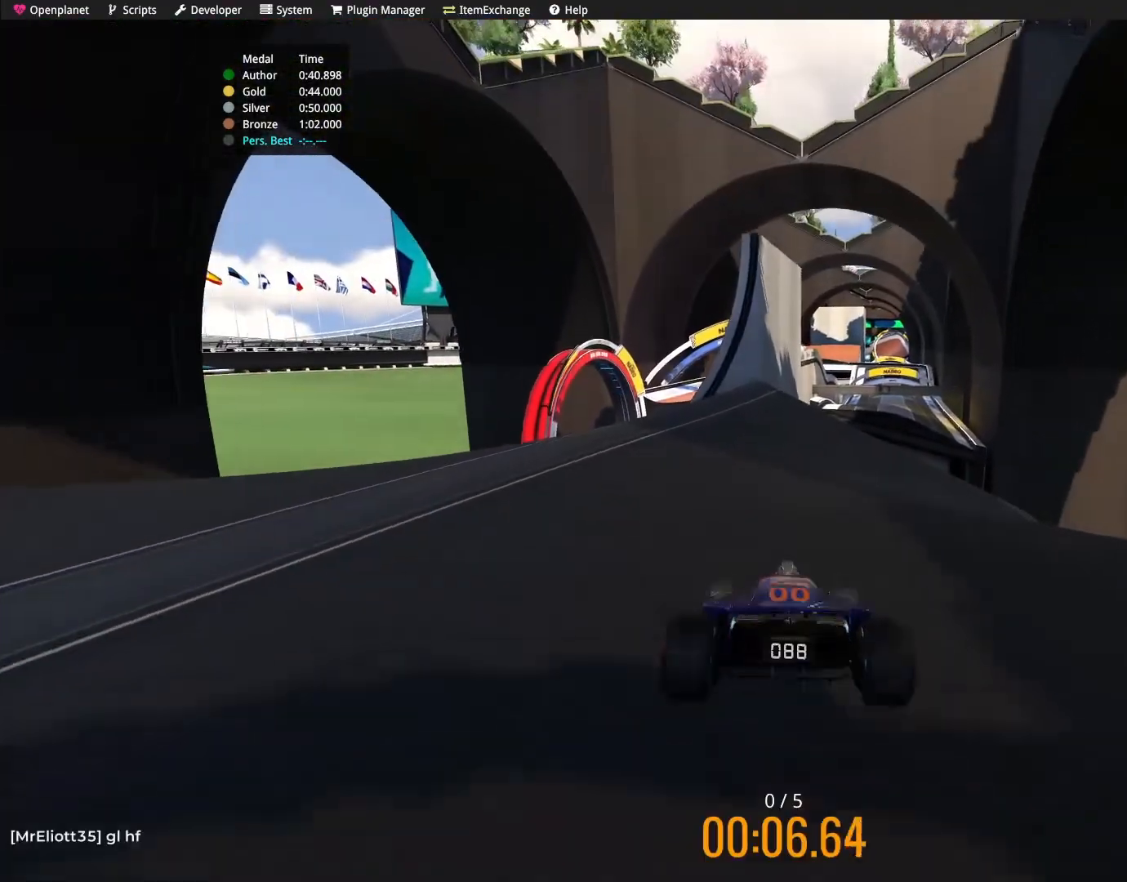
{"keys": ["up"], "events": []}
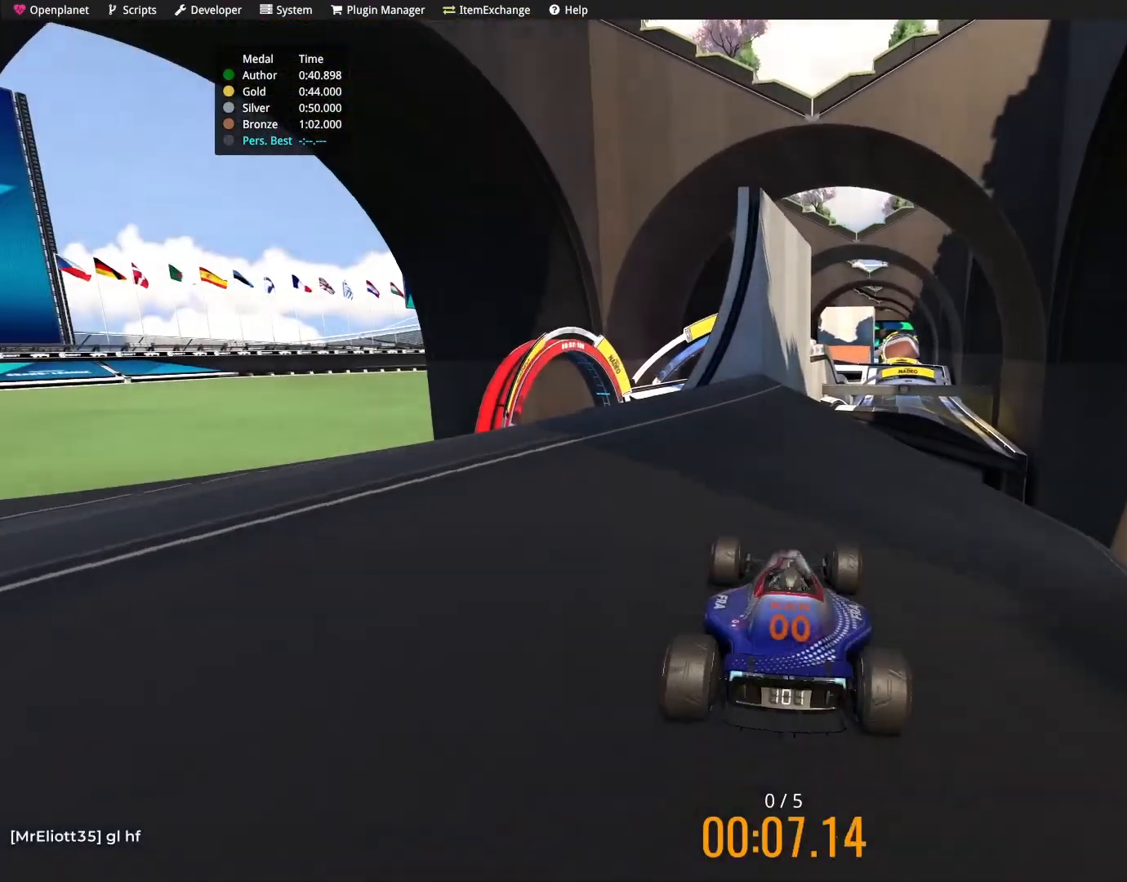
{"keys": ["up"], "events": [[300, "left", "down"], [400, "left", "up"]]}
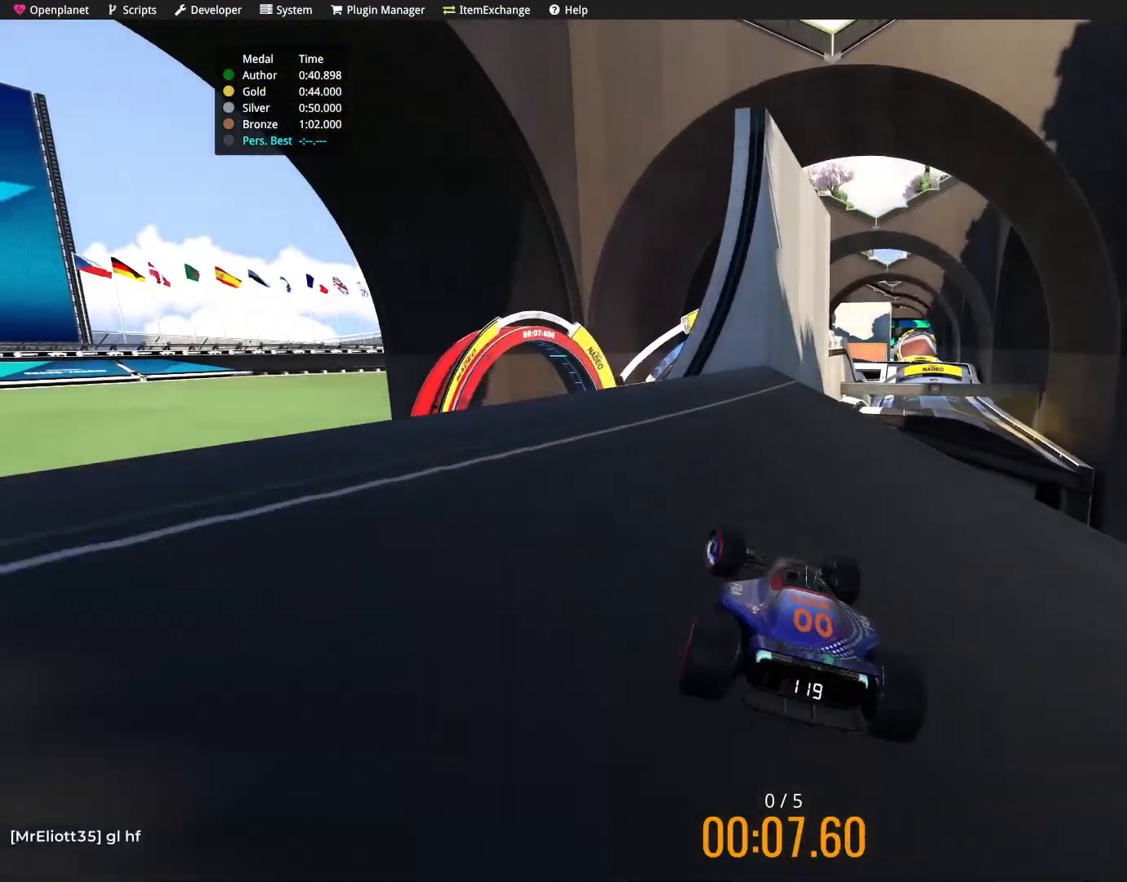
{"keys": ["up"], "events": [[200, "left", "down"], [300, "left", "up"]]}
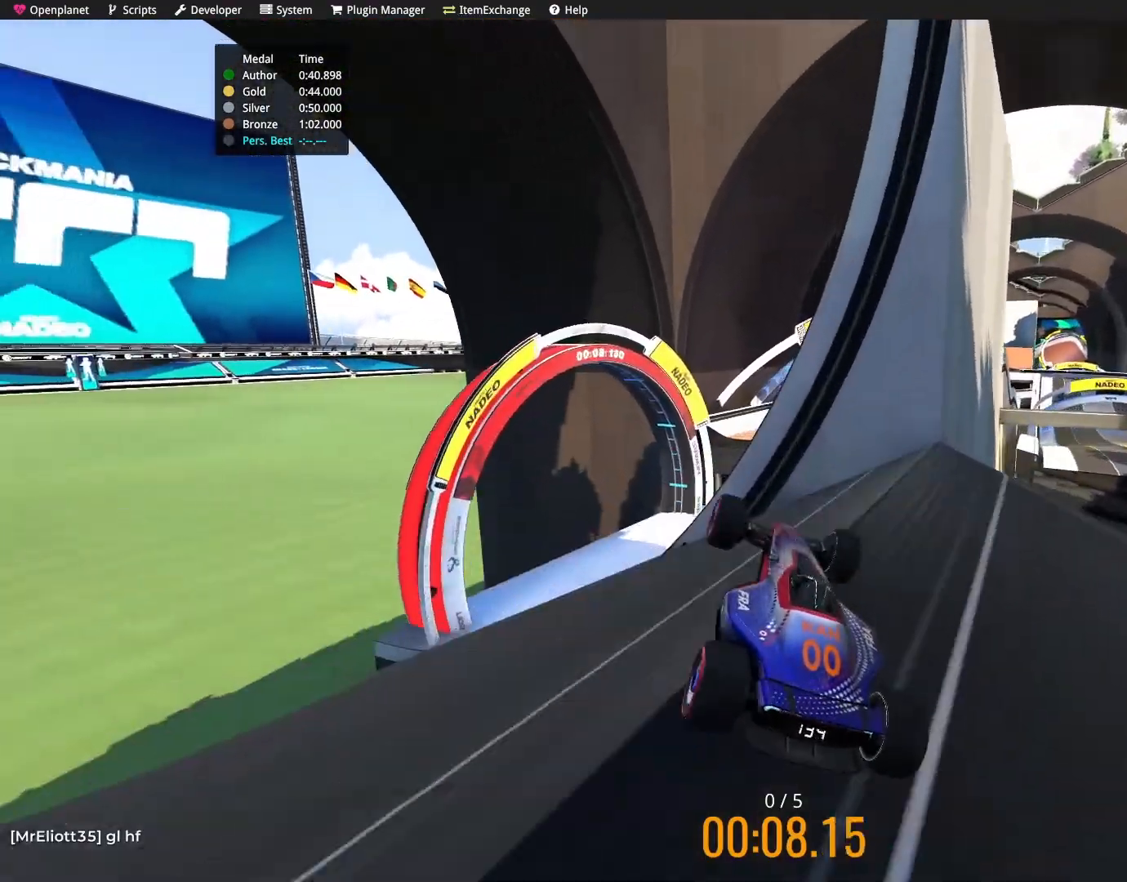
{"keys": ["right", "up"], "events": [[66, "right", "down"], [100, "right", "up"], [433, "right", "down"]]}